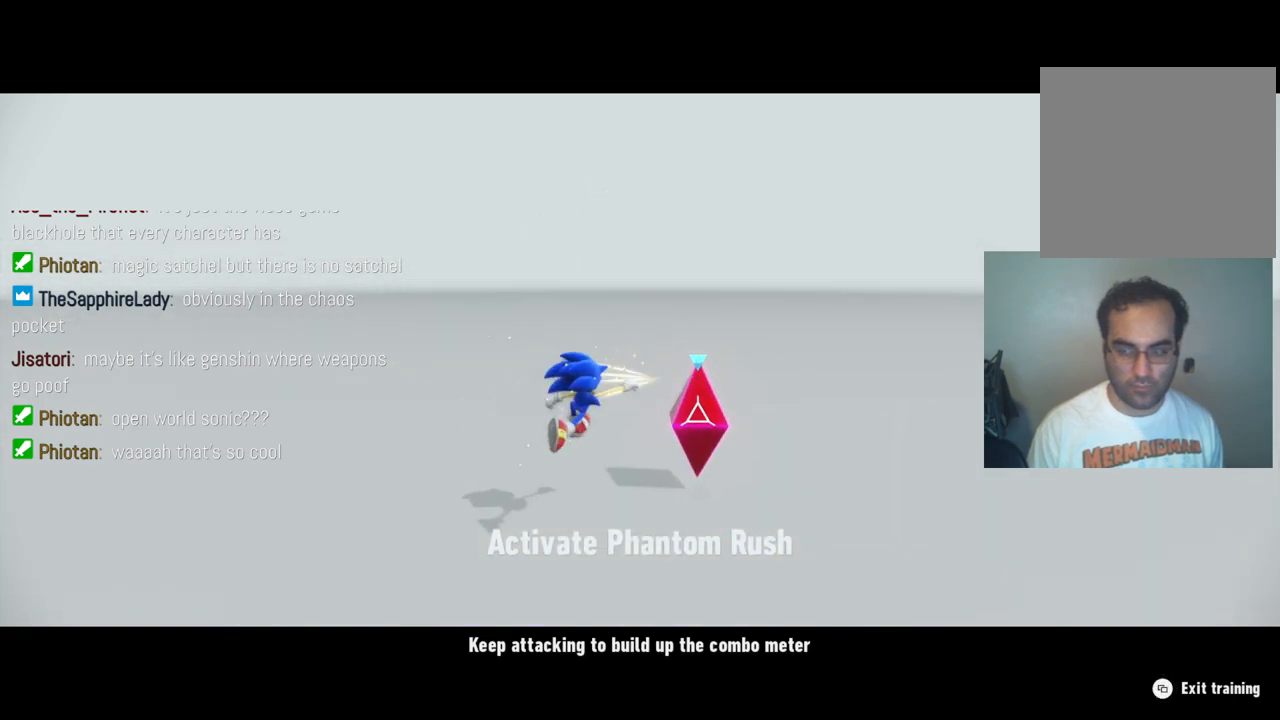
Gameplay with a controller (Xbox layout); each line is a JSON object with the inputs held at the frame after it. "events" lists button and stick changes between this image and that frame as [ms after this image, input, new state], when the widget could be followed in between. Not read: L3 R3.
{"buttons": [], "left_stick": "center", "right_stick": "center", "events": [[50, "X", "up"], [150, "X", "down"], [200, "X", "up"], [300, "X", "down"], [350, "X", "up"], [450, "X", "down"], [500, "X", "up"]]}
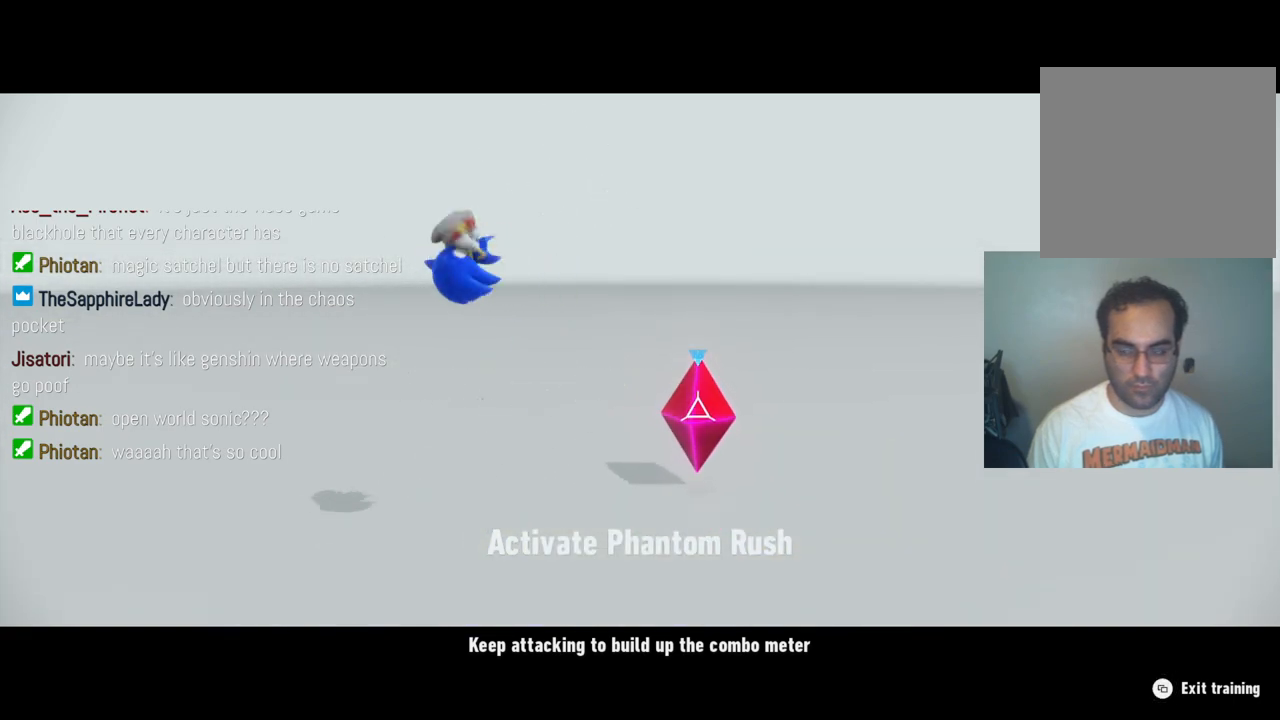
{"buttons": [], "left_stick": "center", "right_stick": "center", "events": [[117, "X", "down"], [167, "X", "up"], [267, "X", "down"], [333, "X", "up"], [433, "X", "down"], [500, "X", "up"]]}
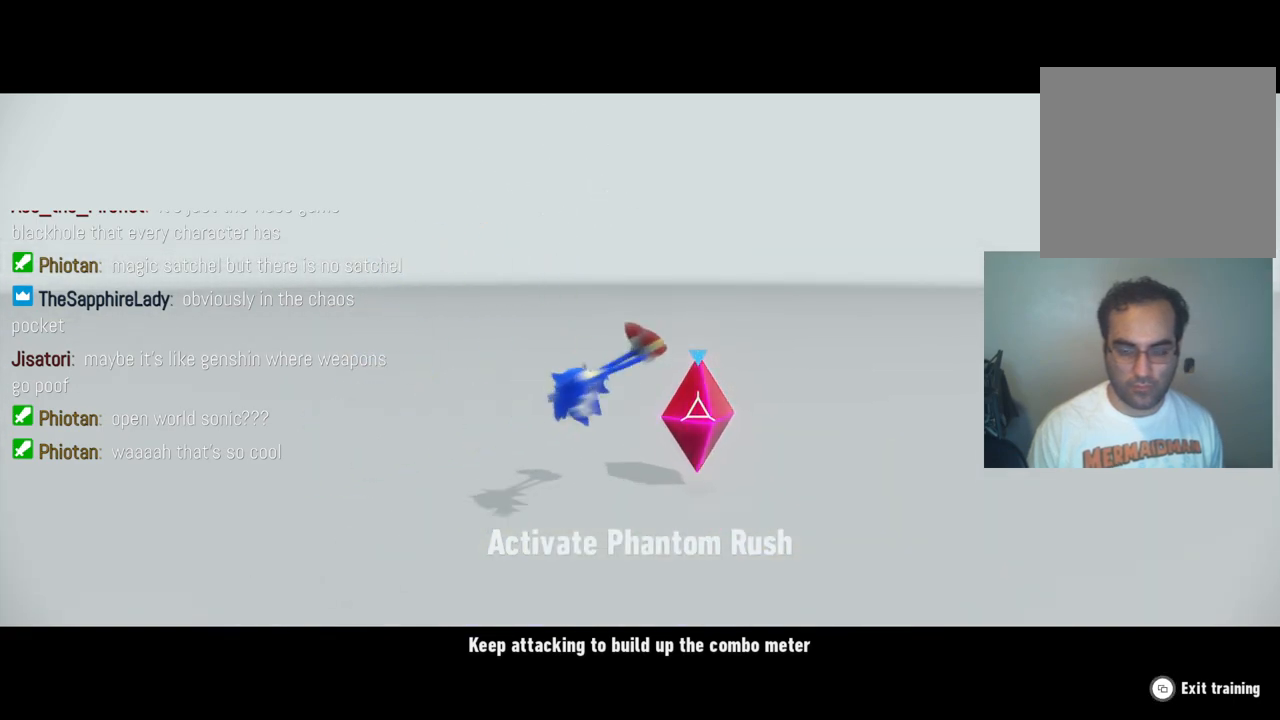
{"buttons": [], "left_stick": "center", "right_stick": "center", "events": [[100, "X", "down"], [167, "X", "up"], [267, "X", "down"], [333, "X", "up"], [433, "X", "down"], [500, "X", "up"]]}
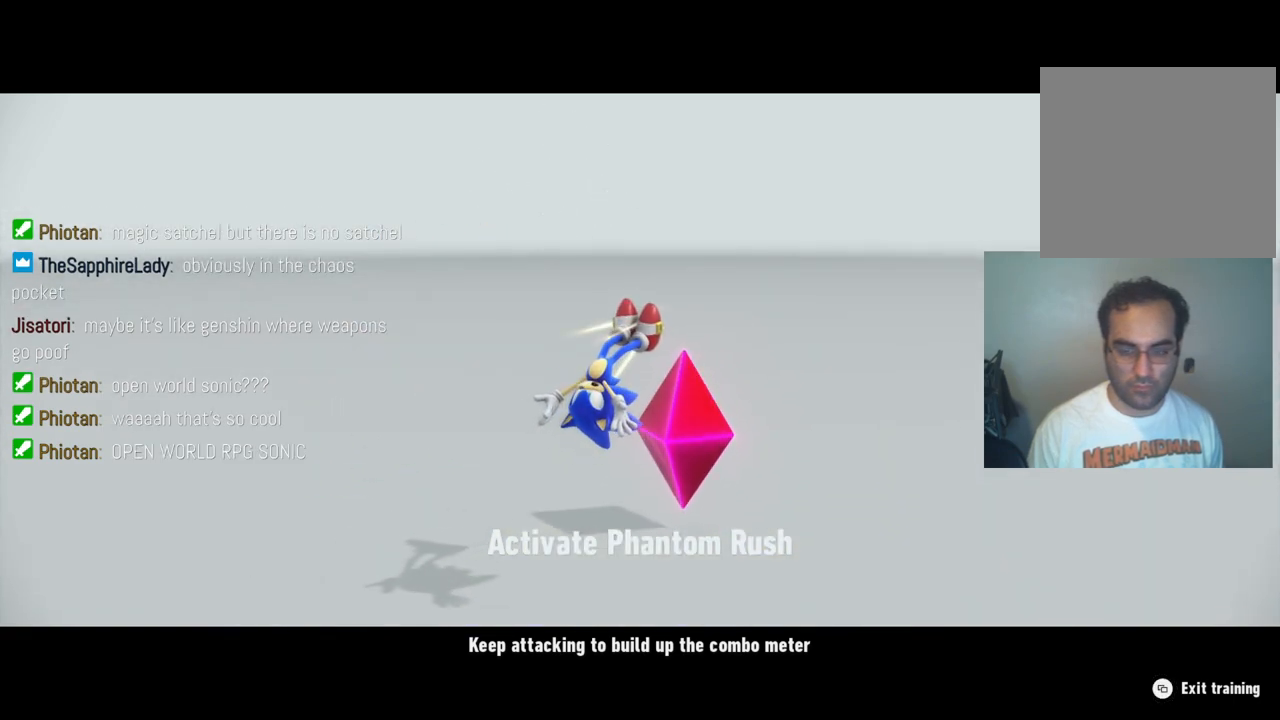
{"buttons": [], "left_stick": "center", "right_stick": "center", "events": [[117, "X", "down"], [167, "X", "up"], [283, "X", "down"], [333, "X", "up"], [450, "X", "down"], [500, "X", "up"]]}
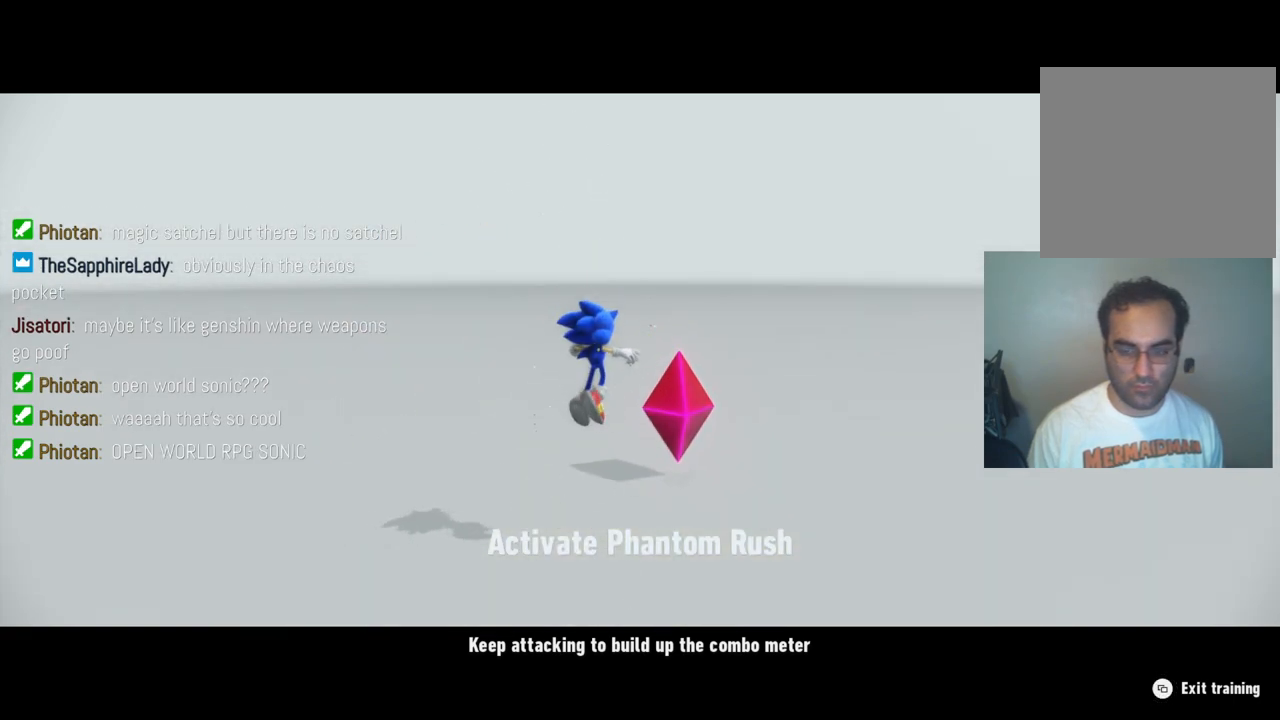
{"buttons": [], "left_stick": "left", "right_stick": "center", "events": [[117, "X", "down"], [167, "X", "up"], [283, "X", "down"], [333, "X", "up"], [450, "X", "down"], [483, "left_stick", "left"], [500, "X", "up"]]}
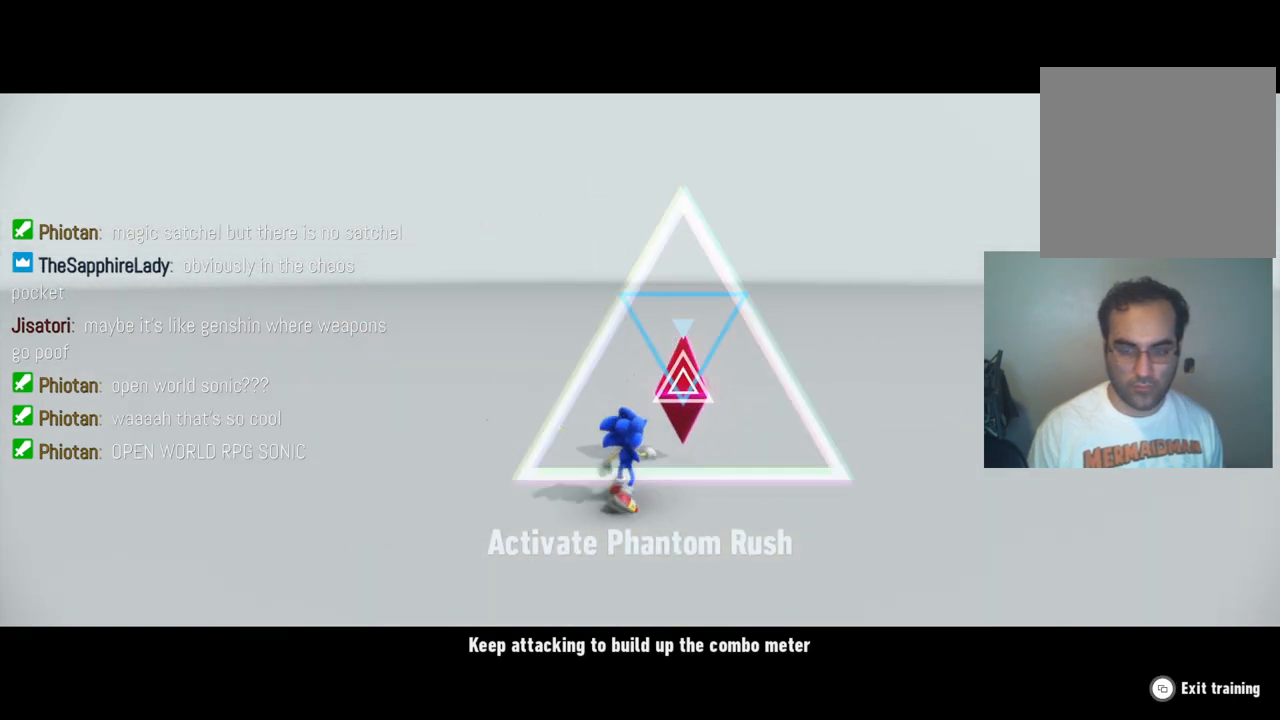
{"buttons": [], "left_stick": "left", "right_stick": "center", "events": [[67, "left_stick", "center"], [117, "X", "down"], [133, "left_stick", "left"], [167, "X", "up"], [250, "left_stick", "center"], [267, "X", "down"], [317, "left_stick", "left"], [333, "X", "up"], [417, "left_stick", "center"], [433, "X", "down"], [467, "left_stick", "left"], [500, "X", "up"]]}
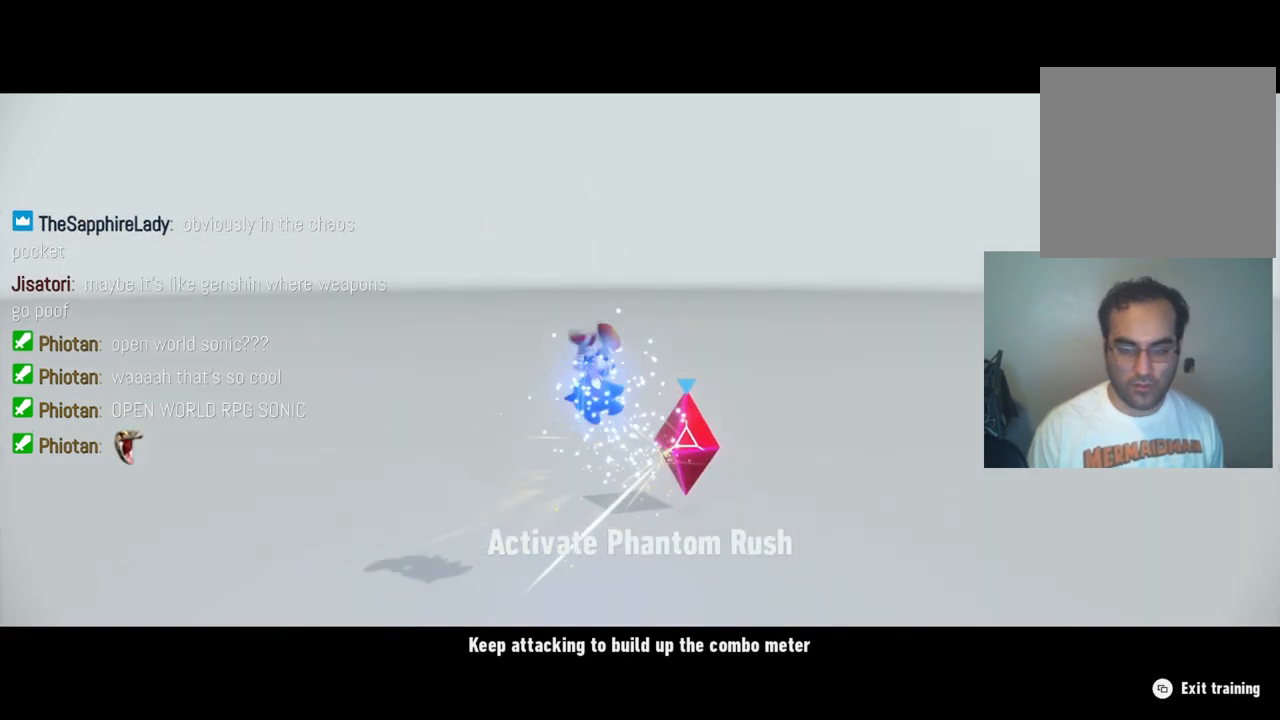
{"buttons": ["X"], "left_stick": "center", "right_stick": "center", "events": [[67, "left_stick", "center"], [100, "X", "down"], [133, "left_stick", "left"], [167, "X", "up"], [250, "left_stick", "center"], [283, "X", "down"], [333, "X", "up"], [467, "X", "down"]]}
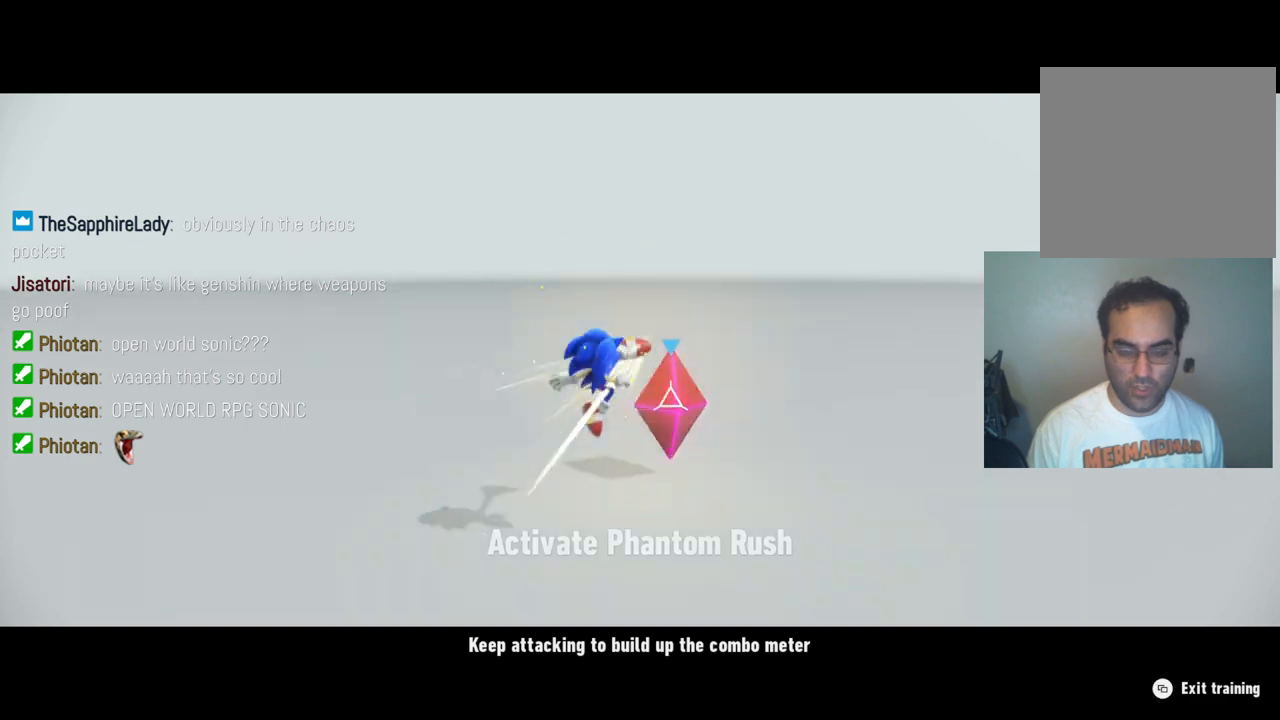
{"buttons": ["X"], "left_stick": "left", "right_stick": "center", "events": [[17, "X", "up"], [133, "X", "down"], [183, "X", "up"], [300, "X", "down"], [333, "left_stick", "left"], [350, "X", "up"], [433, "left_stick", "center"], [467, "X", "down"], [500, "left_stick", "left"]]}
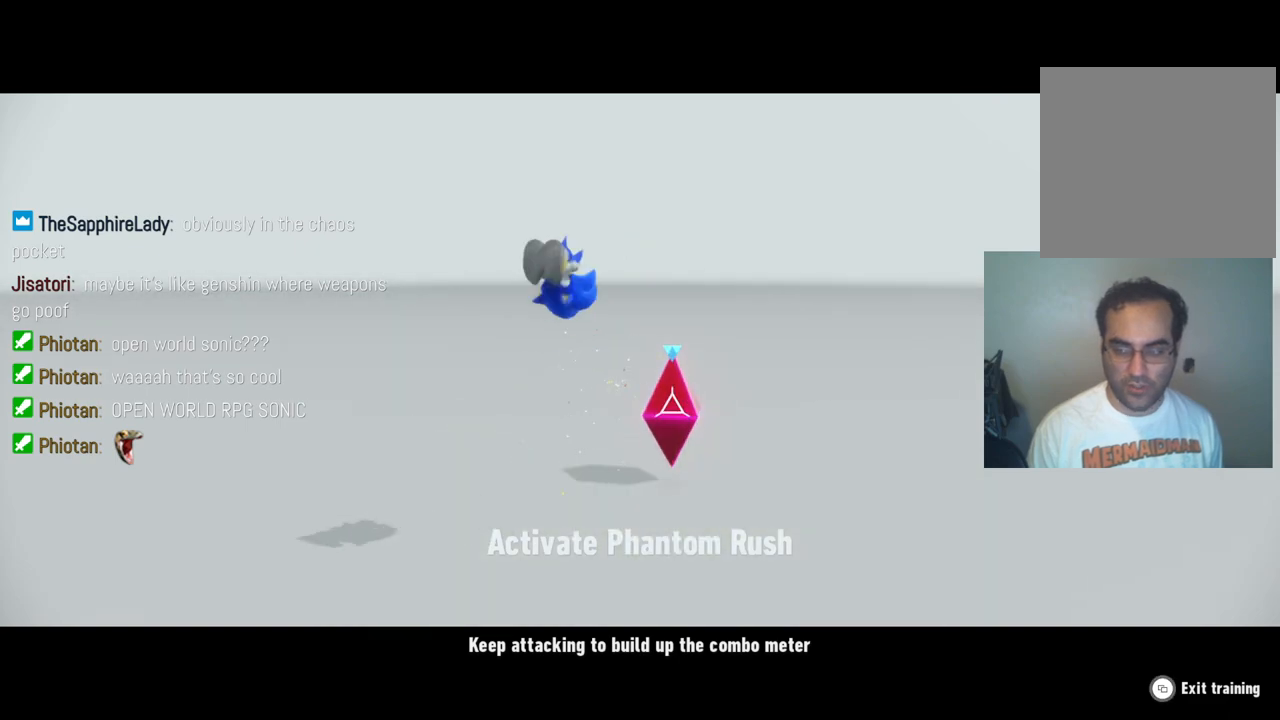
{"buttons": ["X"], "left_stick": "up-left", "right_stick": "center", "events": [[17, "X", "up"], [83, "left_stick", "center"], [133, "X", "down"], [183, "X", "up"], [317, "X", "down"], [367, "X", "up"], [483, "X", "down"], [500, "left_stick", "up-left"]]}
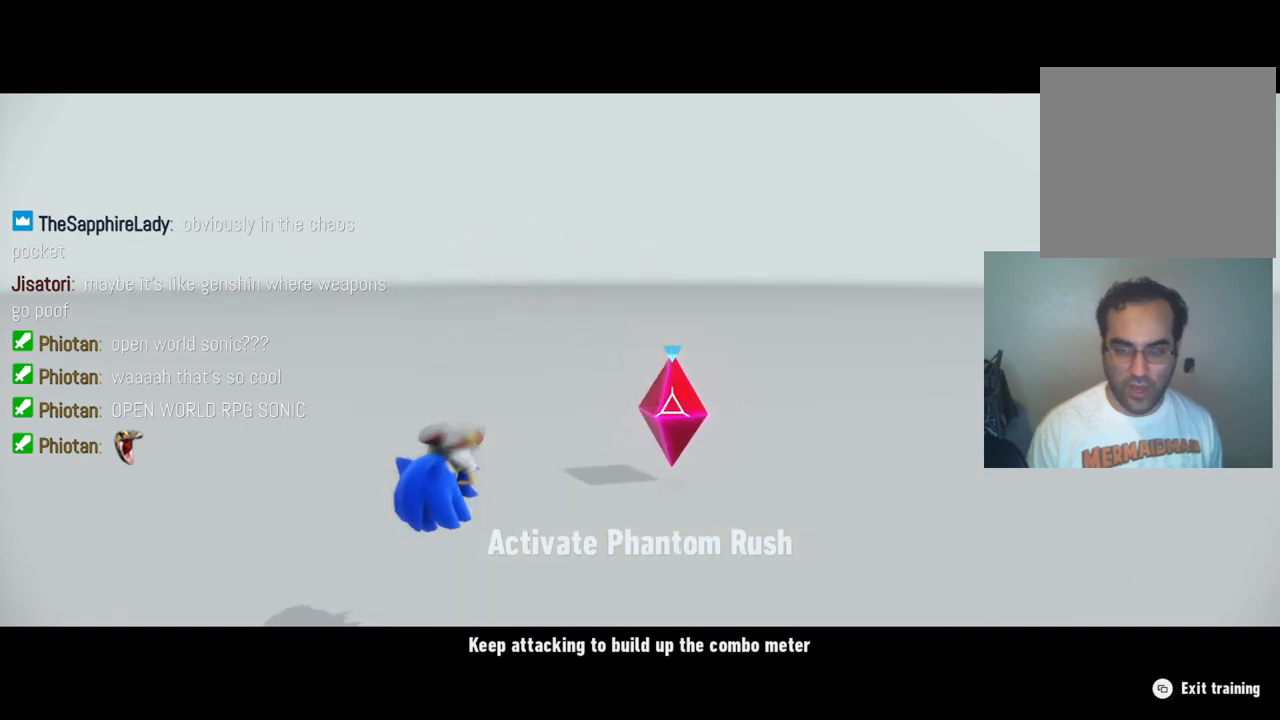
{"buttons": [], "left_stick": "center", "right_stick": "center", "events": [[33, "X", "up"], [117, "left_stick", "center"], [150, "X", "down"], [217, "X", "up"], [267, "left_stick", "up-left"], [317, "X", "down"], [383, "X", "up"], [383, "left_stick", "left"], [483, "left_stick", "center"]]}
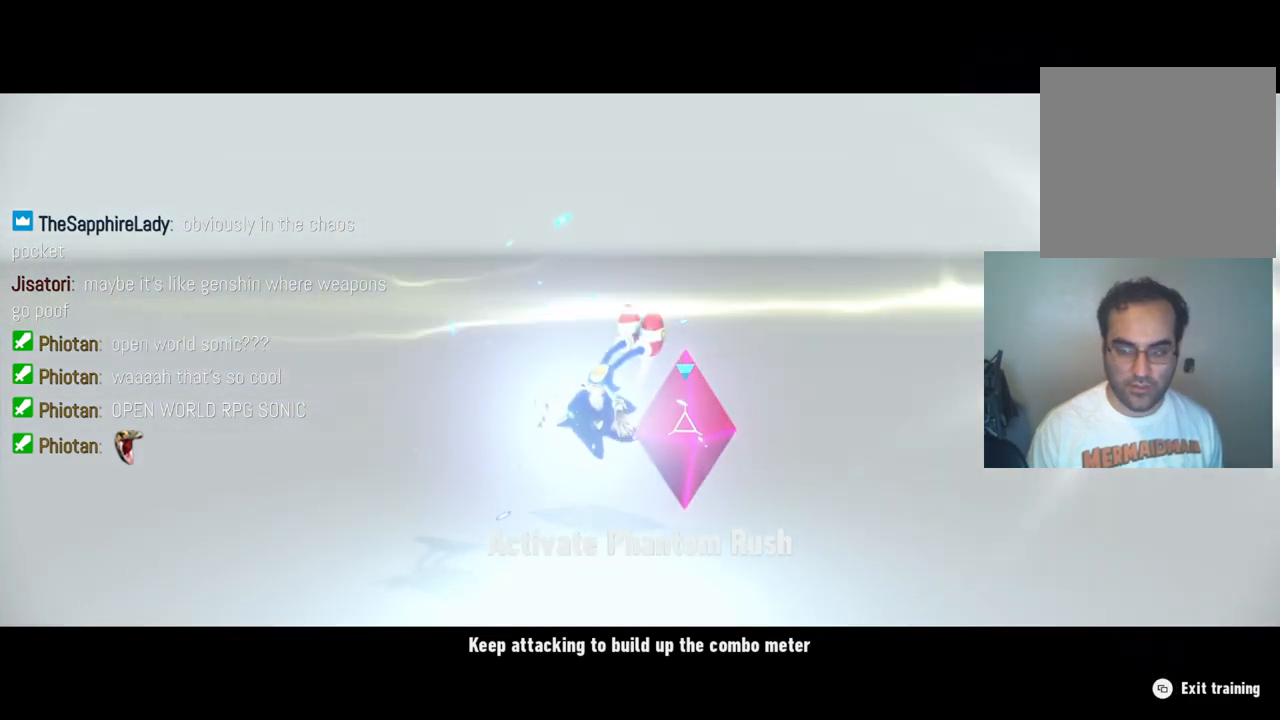
{"buttons": [], "left_stick": "center", "right_stick": "center", "events": [[17, "X", "down"], [33, "left_stick", "left"], [67, "X", "up"], [133, "left_stick", "center"], [183, "X", "down"], [217, "left_stick", "left"], [250, "X", "up"], [367, "X", "down"], [383, "left_stick", "up-left"], [417, "X", "up"], [500, "left_stick", "center"]]}
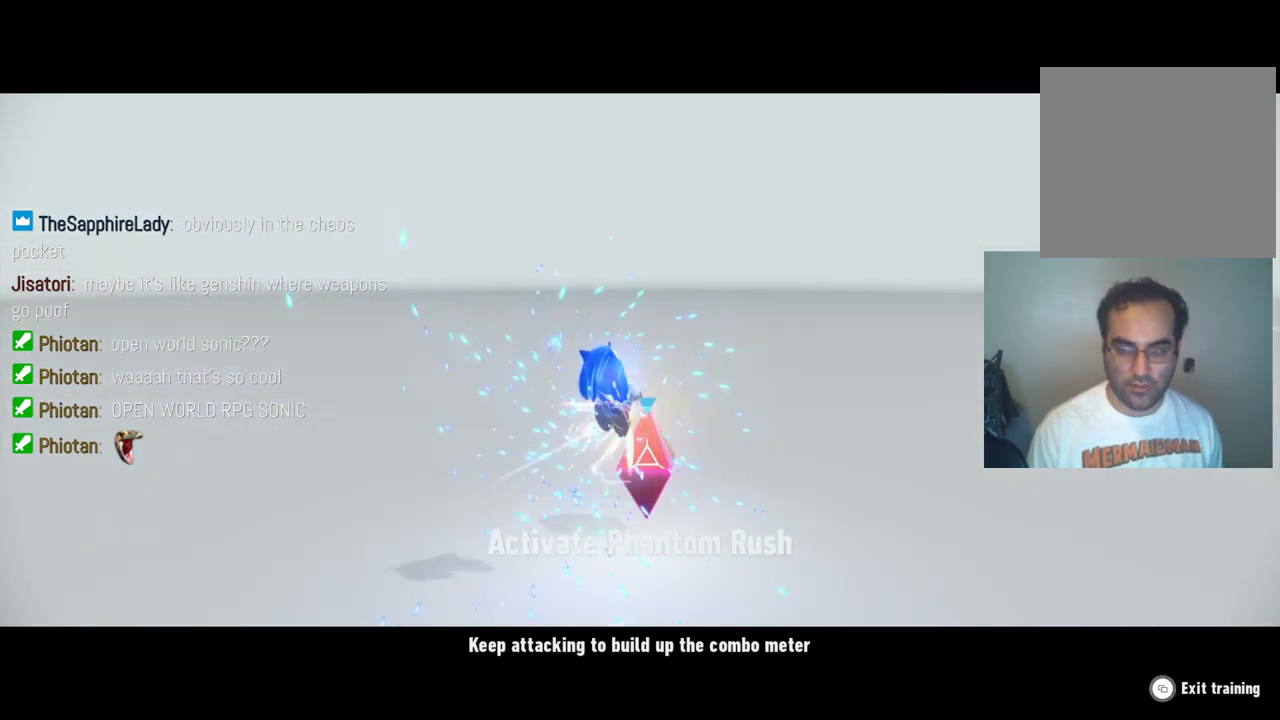
{"buttons": [], "left_stick": "center", "right_stick": "center", "events": [[33, "X", "down"], [83, "X", "up"], [83, "left_stick", "left"], [150, "left_stick", "center"], [200, "X", "down"], [217, "left_stick", "left"], [250, "X", "up"], [317, "left_stick", "center"], [367, "X", "down"], [433, "X", "up"]]}
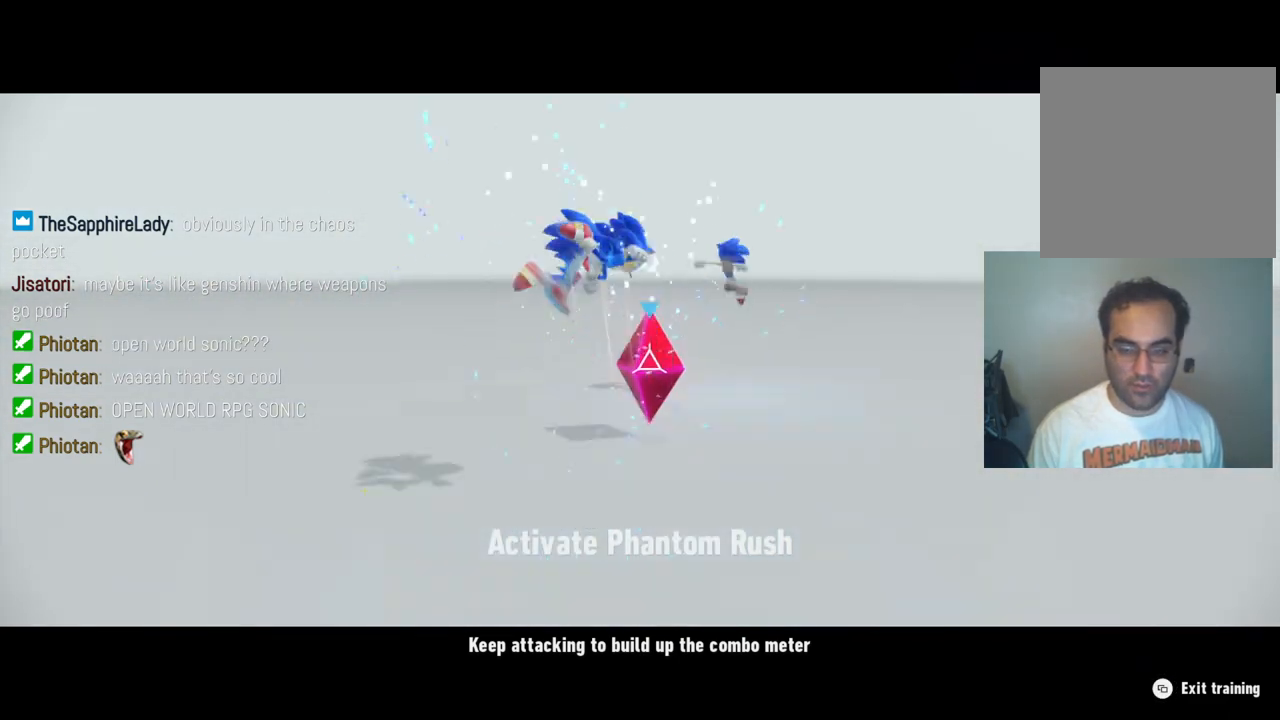
{"buttons": [], "left_stick": "left", "right_stick": "center", "events": [[33, "X", "down"], [83, "left_stick", "left"], [100, "X", "up"], [167, "left_stick", "center"], [200, "X", "down"], [250, "left_stick", "left"], [267, "X", "up"], [350, "left_stick", "center"], [383, "X", "down"], [417, "left_stick", "left"], [433, "X", "up"]]}
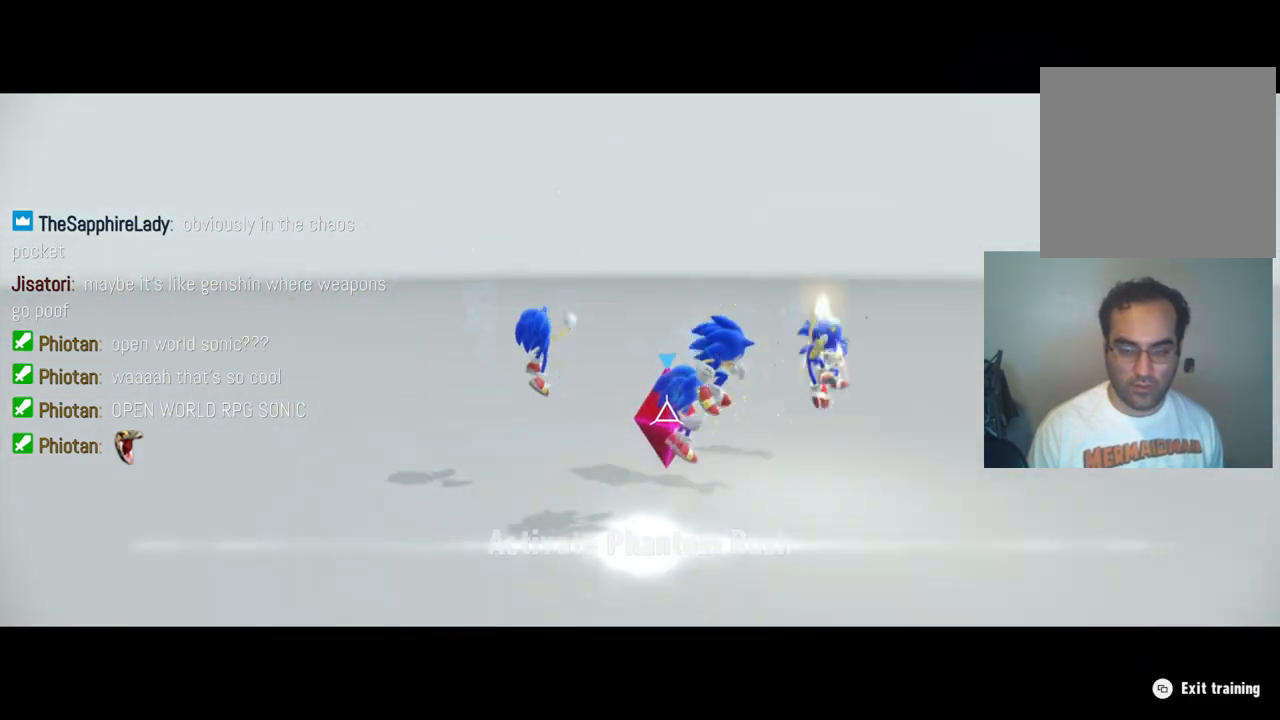
{"buttons": [], "left_stick": "center", "right_stick": "center", "events": [[17, "left_stick", "center"], [50, "X", "down"], [83, "left_stick", "left"], [100, "X", "up"], [167, "left_stick", "center"], [217, "X", "down"], [267, "X", "up"], [367, "X", "down"], [417, "X", "up"]]}
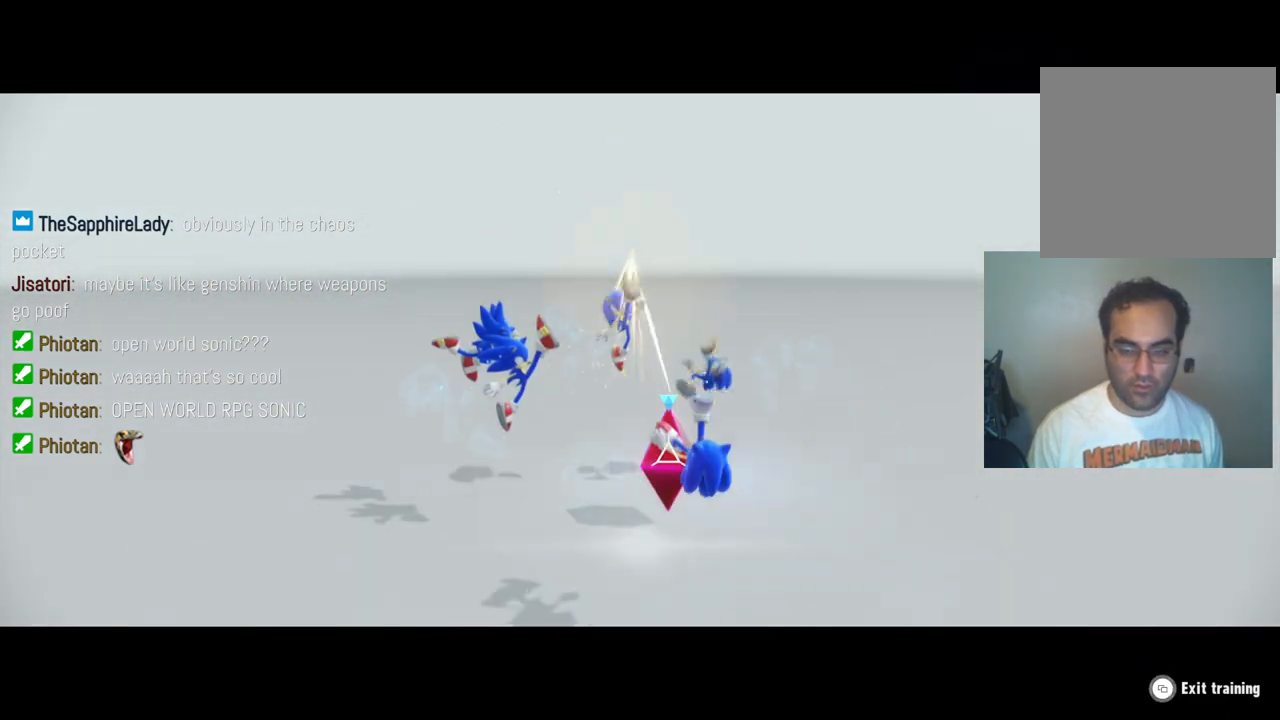
{"buttons": [], "left_stick": "center", "right_stick": "center", "events": [[33, "X", "down"], [83, "X", "up"], [200, "X", "down"], [233, "left_stick", "left"], [250, "X", "up"], [333, "left_stick", "center"], [367, "X", "down"], [417, "X", "up"]]}
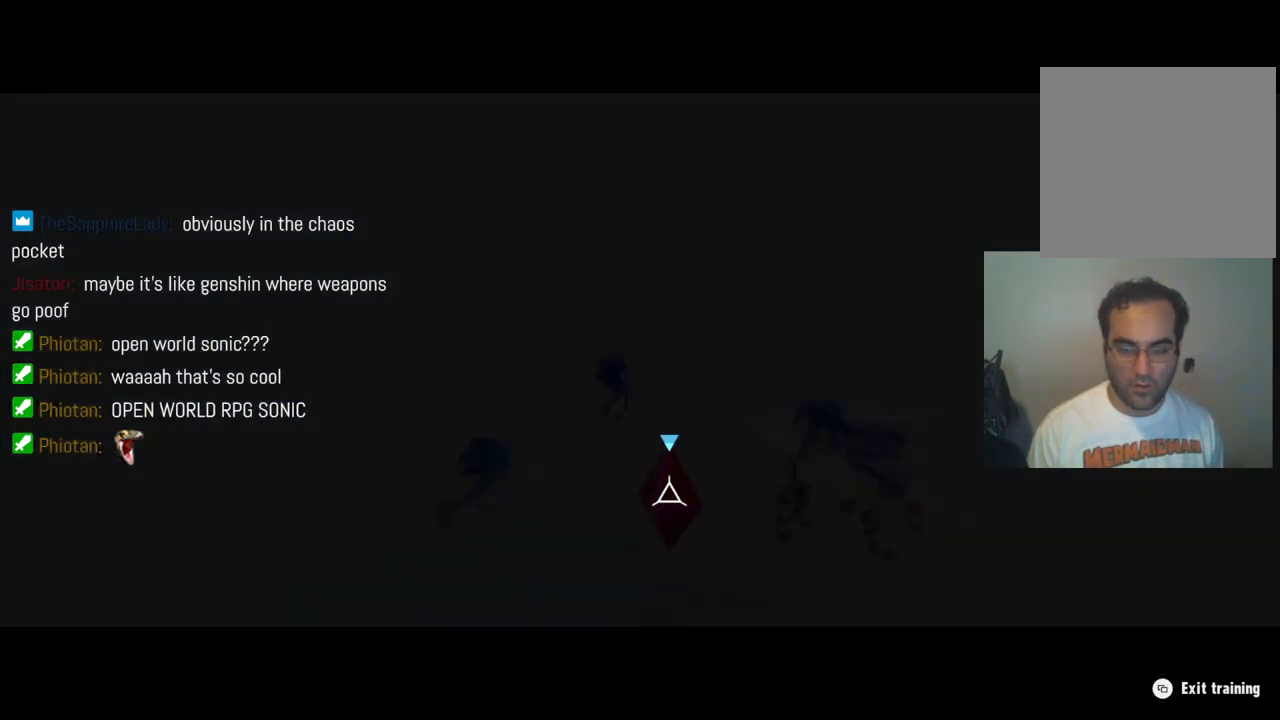
{"buttons": [], "left_stick": "center", "right_stick": "center", "events": [[33, "X", "down"], [83, "X", "up"], [200, "X", "down"], [250, "X", "up"], [367, "X", "down"], [417, "X", "up"]]}
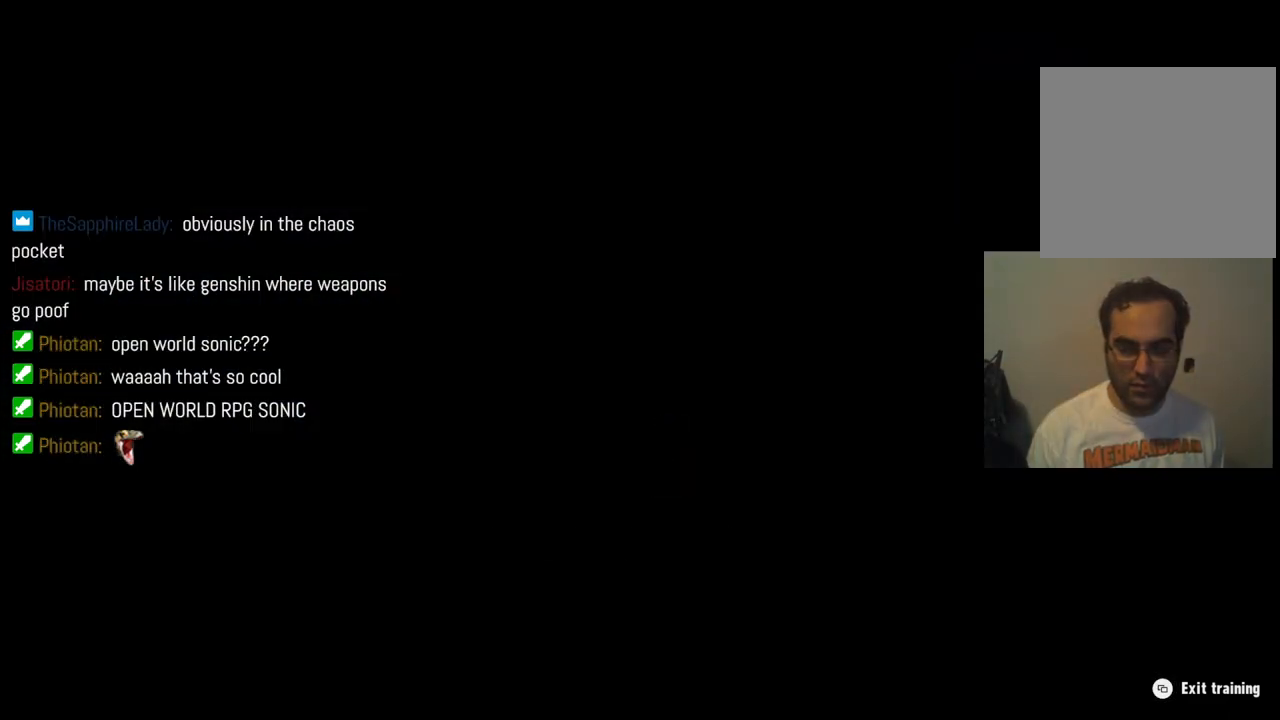
{"buttons": [], "left_stick": "center", "right_stick": "center", "events": []}
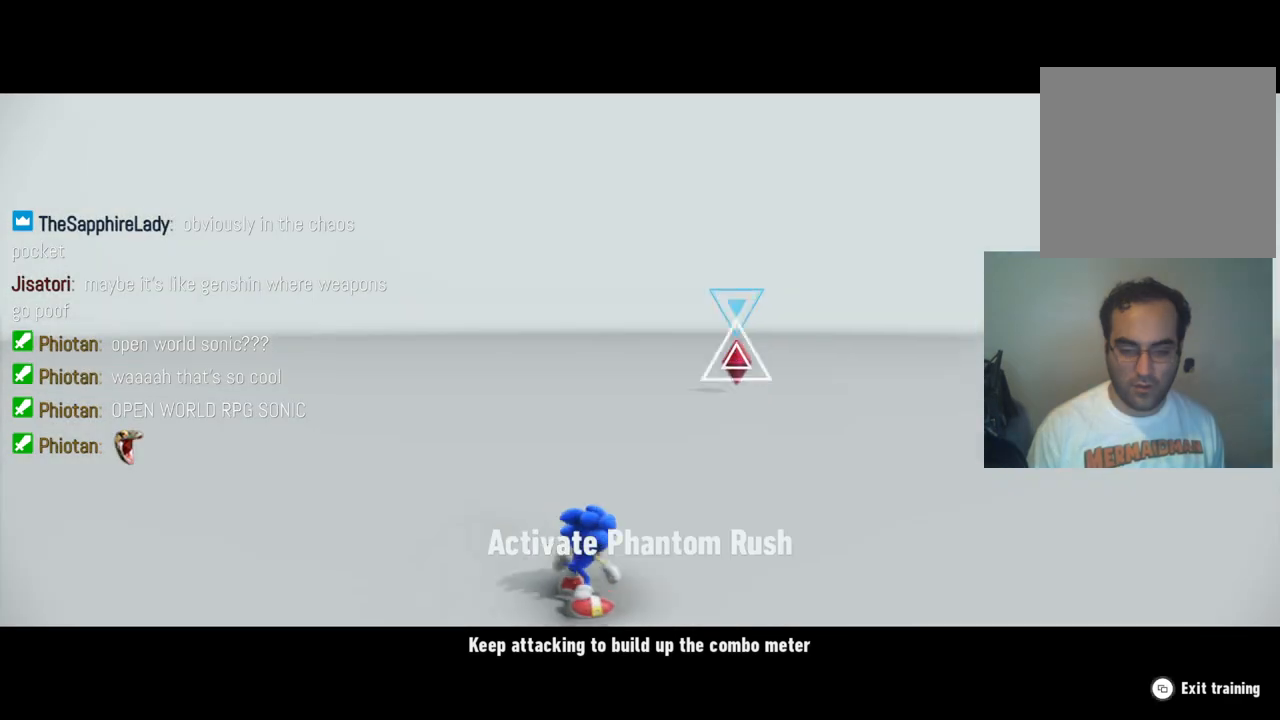
{"buttons": [], "left_stick": "center", "right_stick": "center", "events": []}
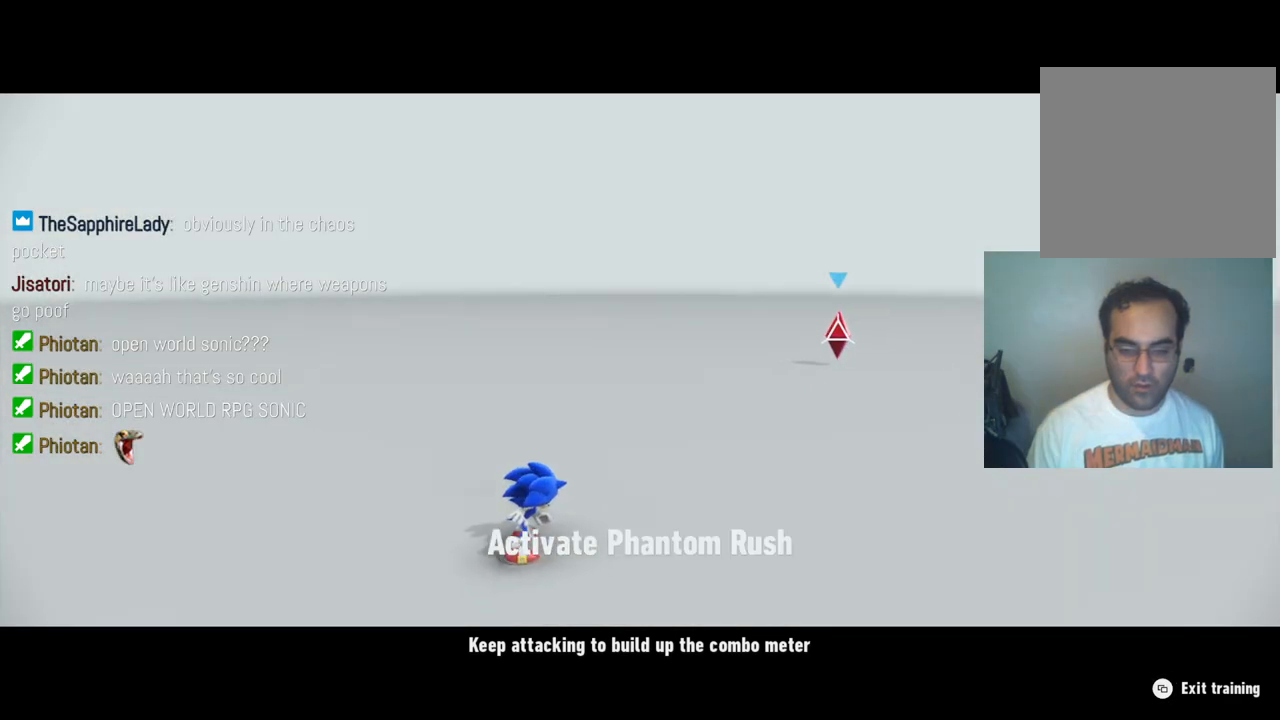
{"buttons": [], "left_stick": "center", "right_stick": "center", "events": [[450, "X", "down"], [483, "X", "up"]]}
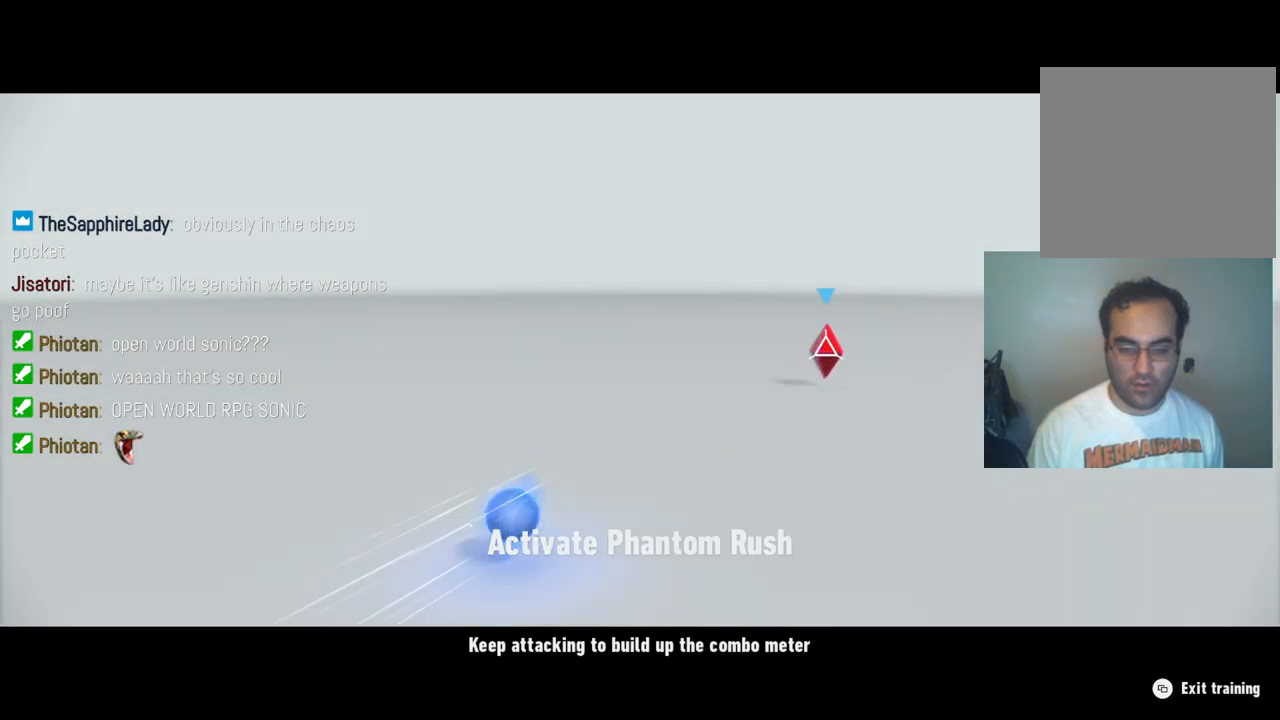
{"buttons": ["X"], "left_stick": "center", "right_stick": "center", "events": [[100, "X", "down"], [150, "X", "up"], [250, "X", "down"], [317, "X", "up"], [433, "X", "down"]]}
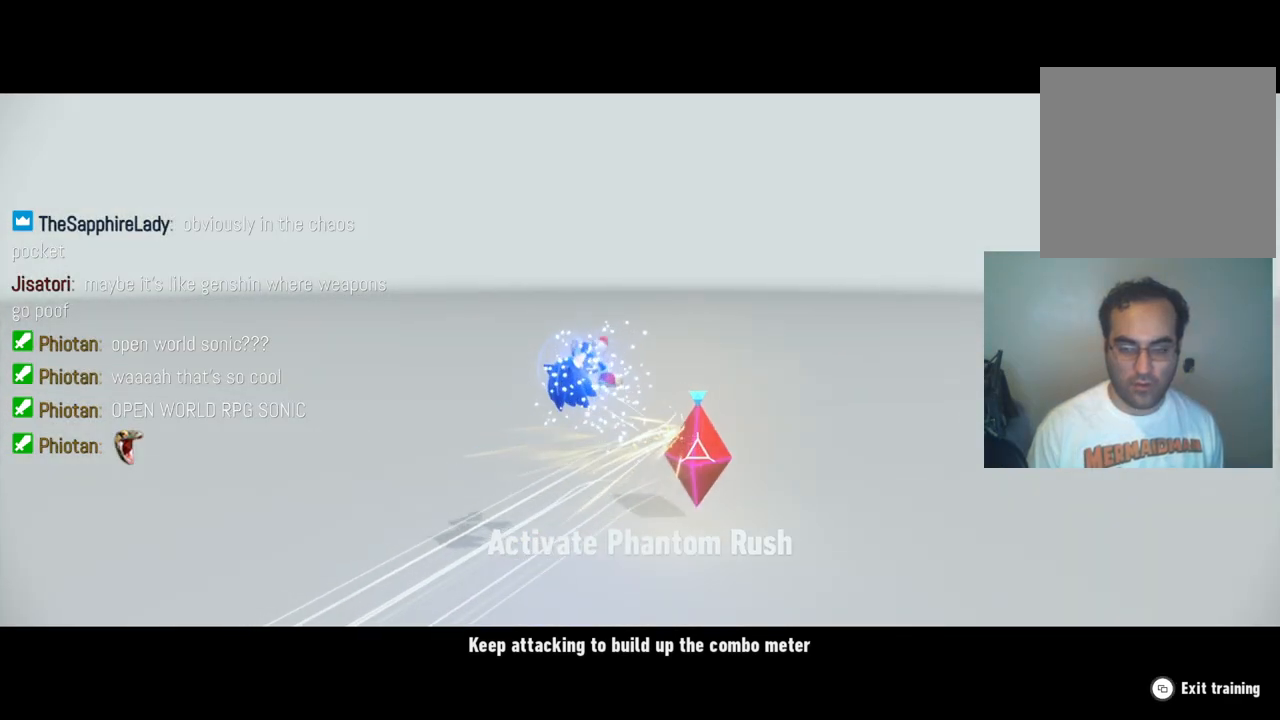
{"buttons": ["START"], "left_stick": "center", "right_stick": "center", "events": [[17, "X", "up"], [117, "X", "down"], [217, "X", "up"], [450, "START", "down"]]}
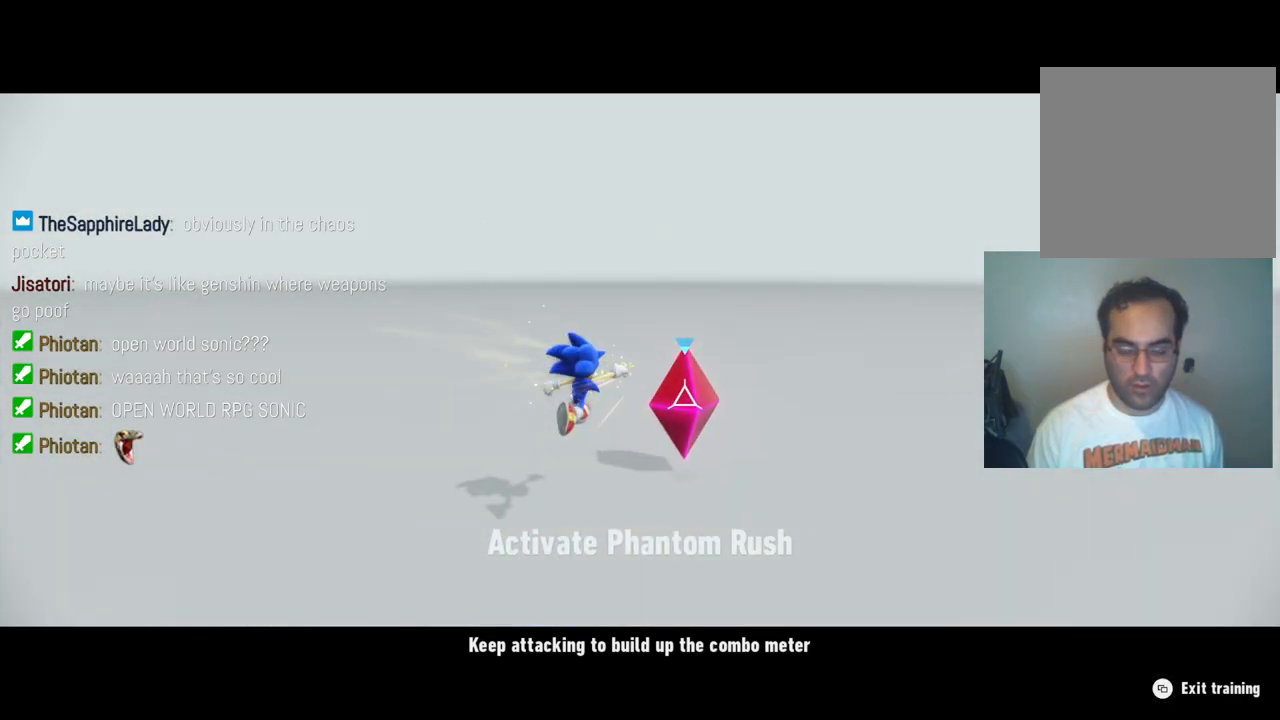
{"buttons": ["B"], "left_stick": "center", "right_stick": "center", "events": [[50, "START", "up"], [483, "B", "down"]]}
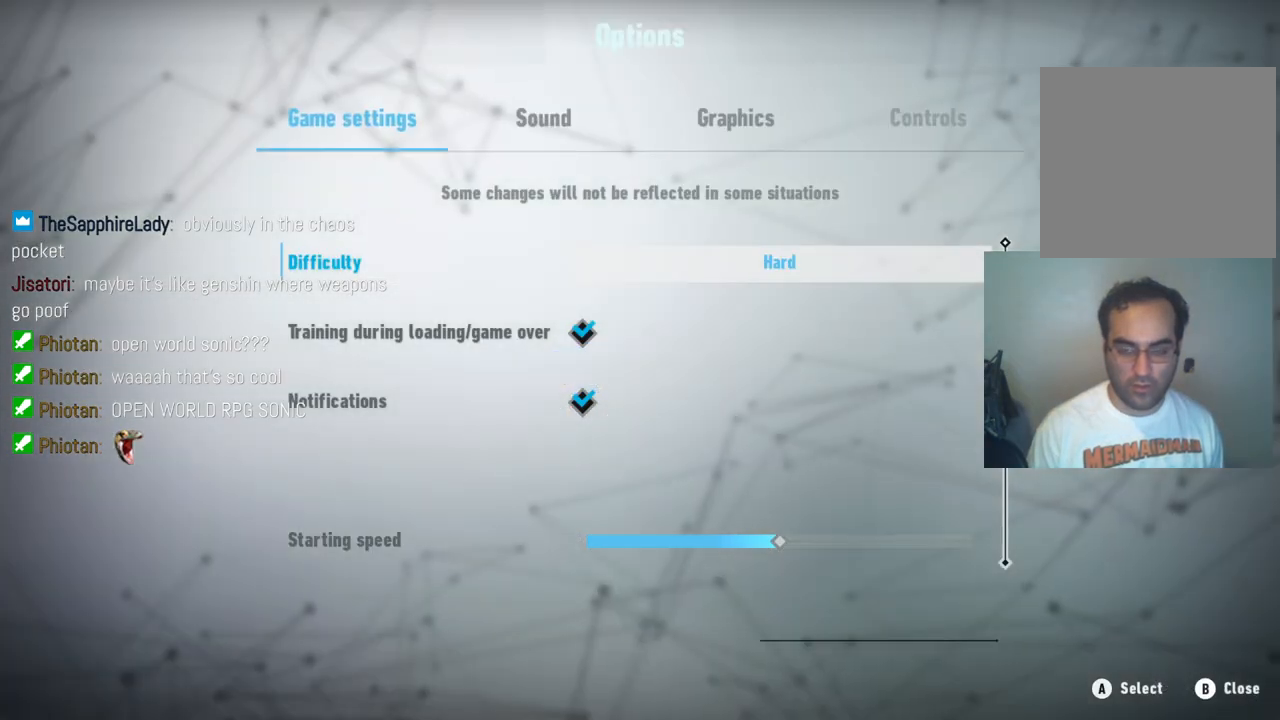
{"buttons": [], "left_stick": "center", "right_stick": "center", "events": [[133, "B", "up"]]}
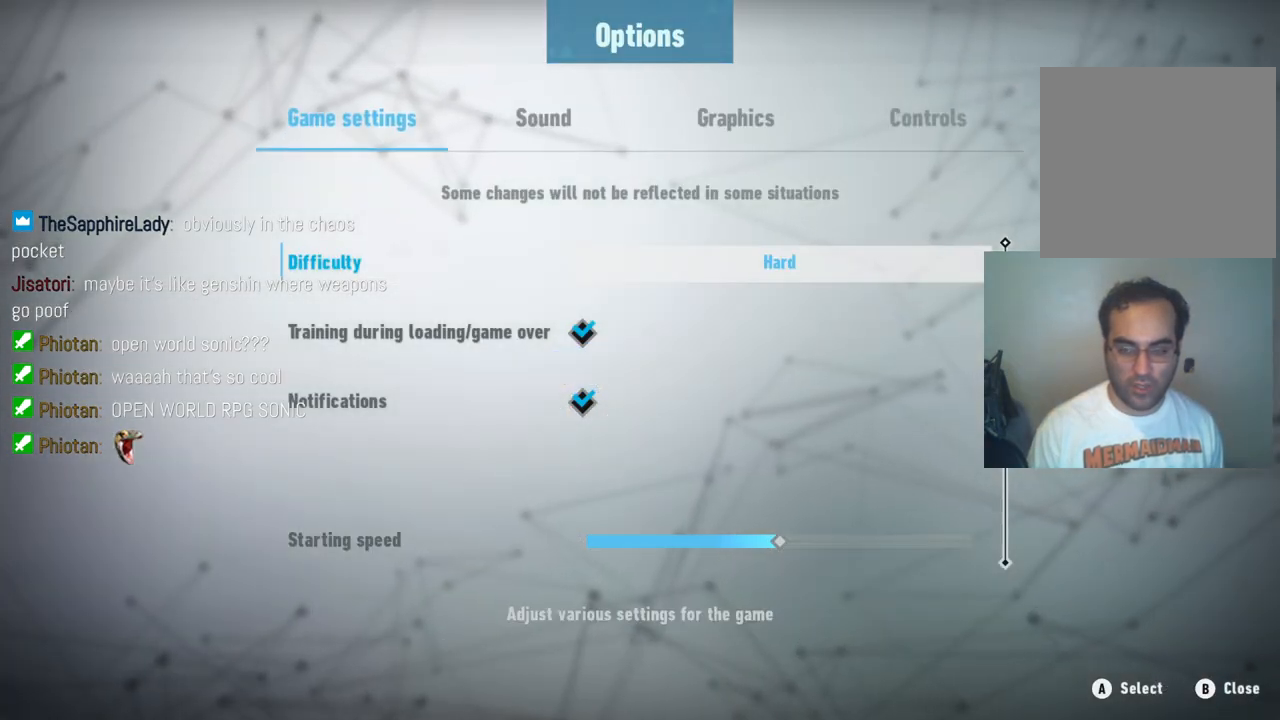
{"buttons": ["B"], "left_stick": "center", "right_stick": "center", "events": [[450, "B", "down"]]}
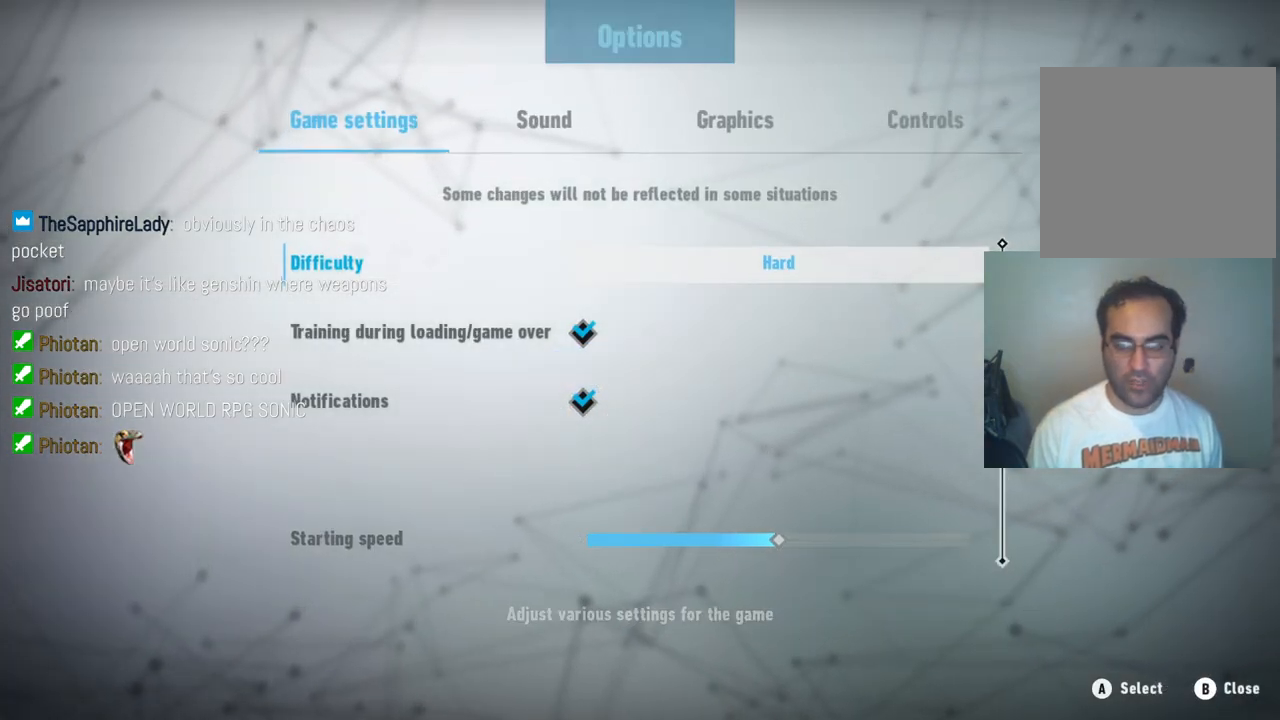
{"buttons": ["SELECT"], "left_stick": "center", "right_stick": "center", "events": [[117, "B", "up"], [467, "SELECT", "down"]]}
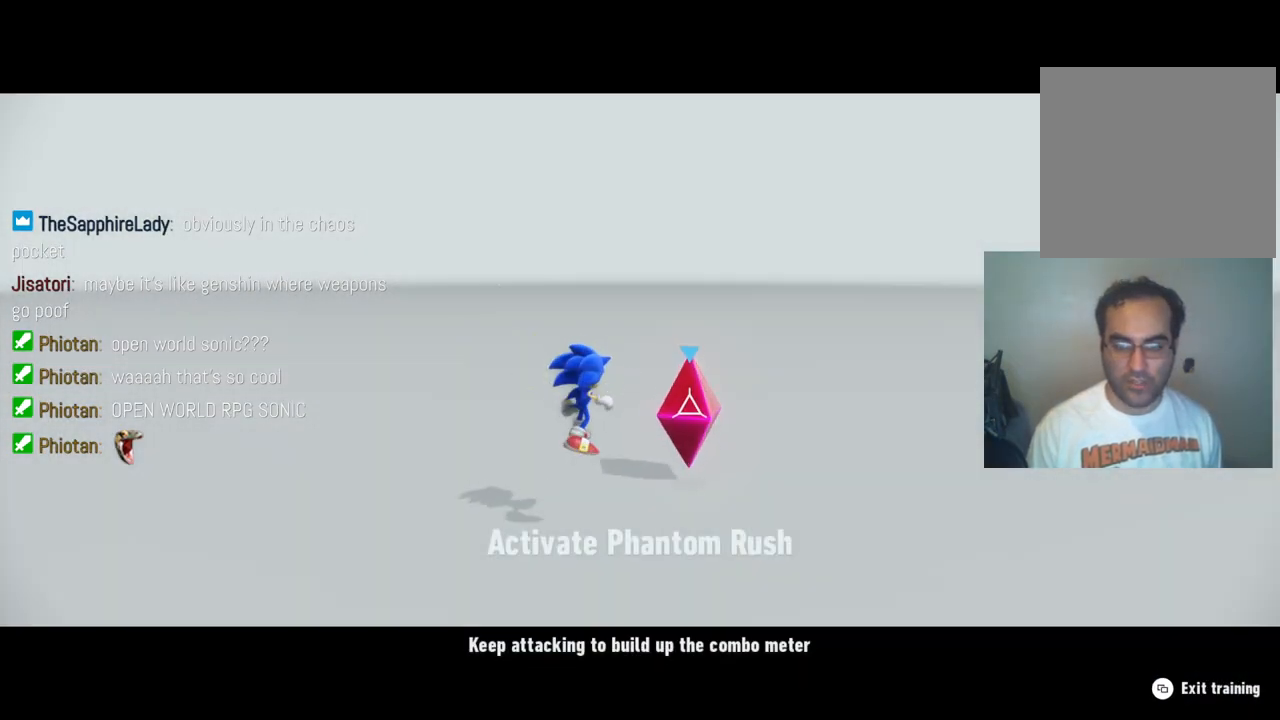
{"buttons": [], "left_stick": "center", "right_stick": "center", "events": [[133, "SELECT", "up"]]}